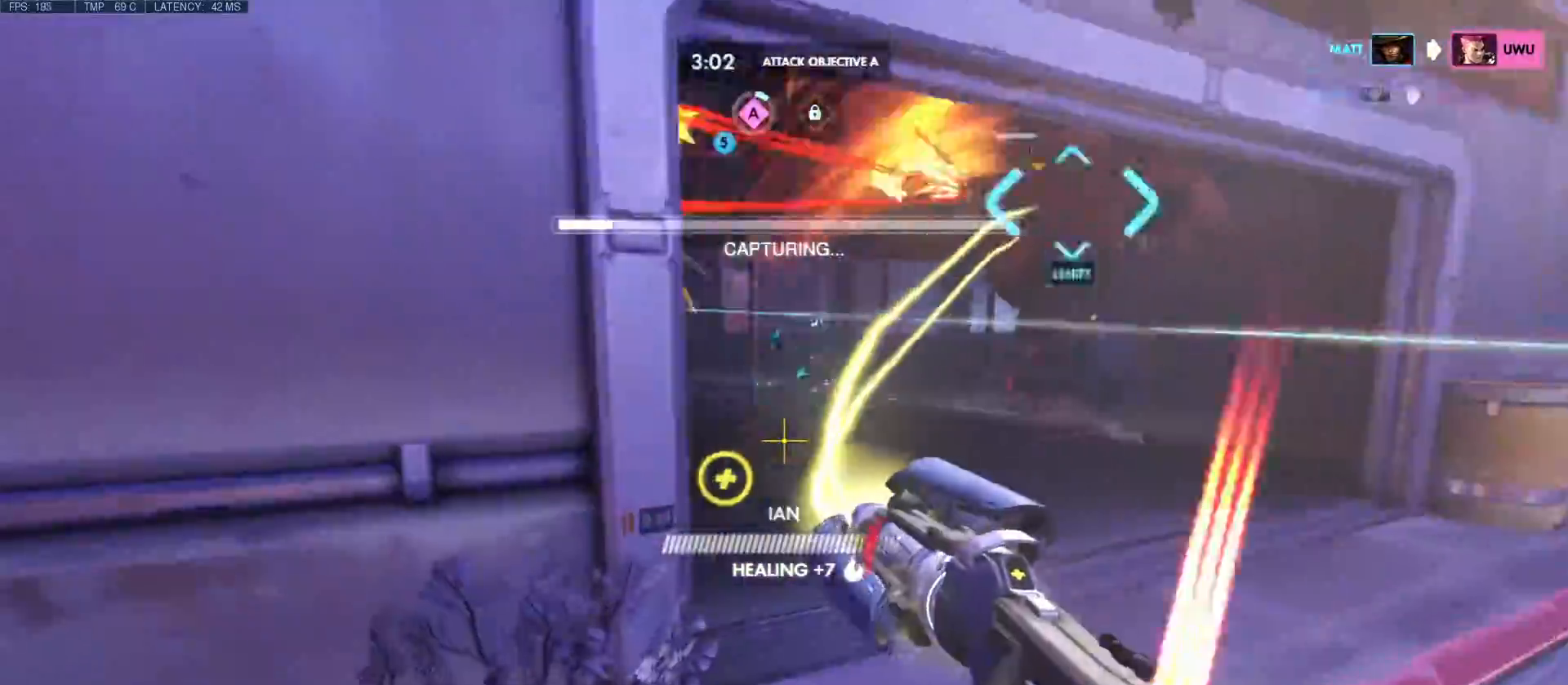
Gameplay with keyboard and mouse; each line is a JSON object with the keys and mouse buttons held at the frame after it. "events" lists presses ("down") and releases ("up") of "a", "c", "ctrl", "d", "e", "f", "q", "r", "s", "shift", "space", "tab", "w", "x", "z", "mouse_left", "mouse_wheel", "mouse_right", "mouse_mb4" and "mouse_mb5" between this image and that frame as [ms after this image, input, new state], when the widget could be followed in between. "mouse_left", "mouse_wheel", "mouse_right", "mouse_mb4", "mouse_mb5" = the "left", "wheel", "right", "mb4", "mb5" buttons of the "mouse" list. No other keys are recorded. "wheel" means that the mouse wheel is clicked or scrolled. Mouse movement is not recorded.
{"keys": ["a", "d", "w"], "mouse": ["right"], "events": [[383, "a", "down"]]}
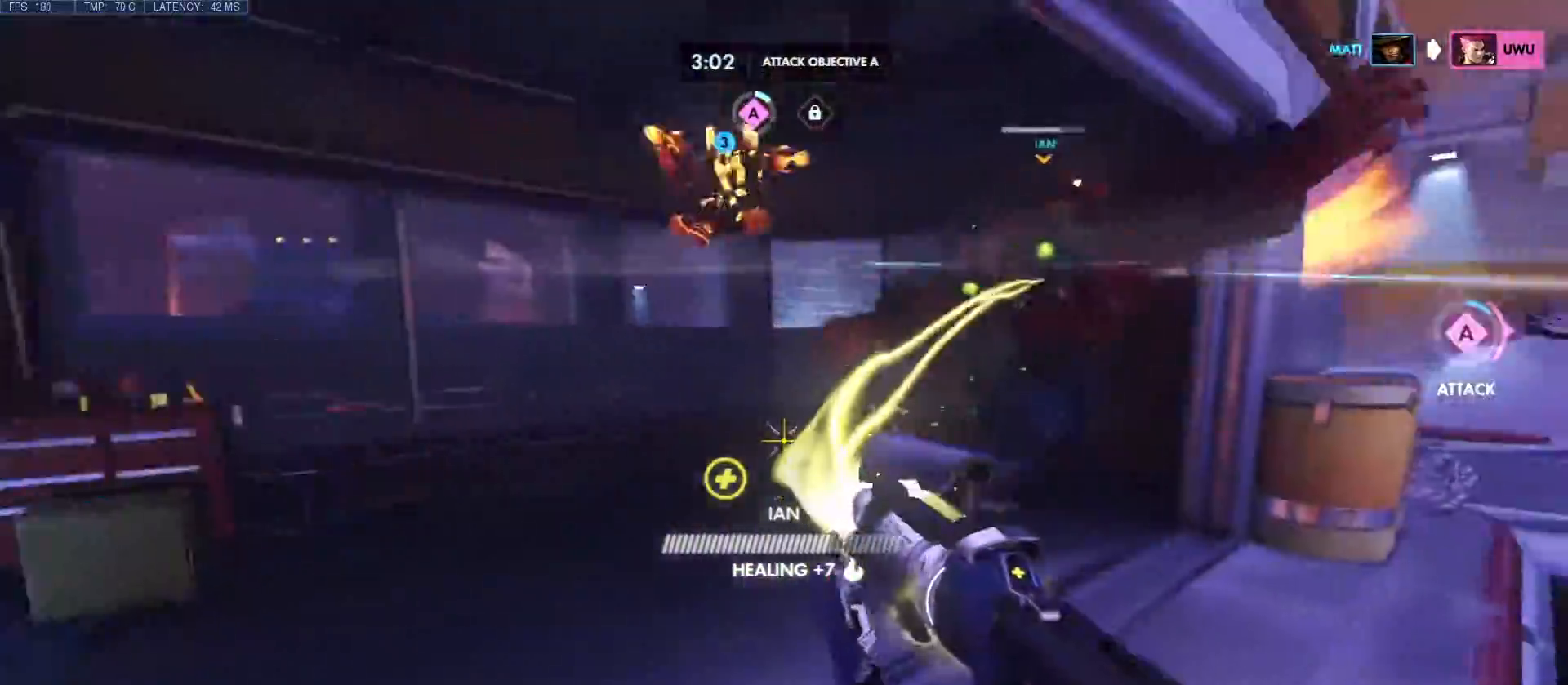
{"keys": ["a", "w"], "mouse": ["right"], "events": [[33, "d", "up"]]}
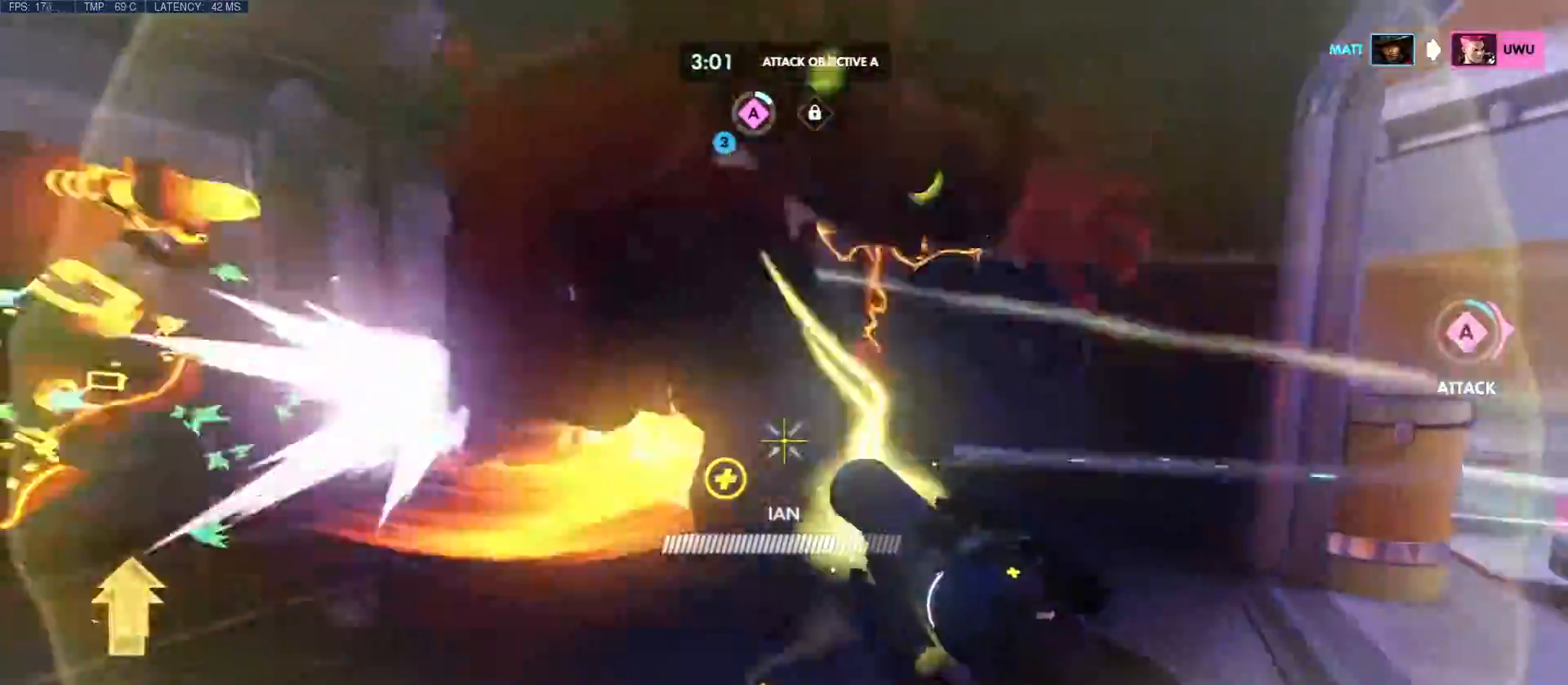
{"keys": ["d", "w"], "mouse": ["right"], "events": [[100, "d", "down"], [133, "a", "up"], [183, "w", "up"], [400, "w", "down"]]}
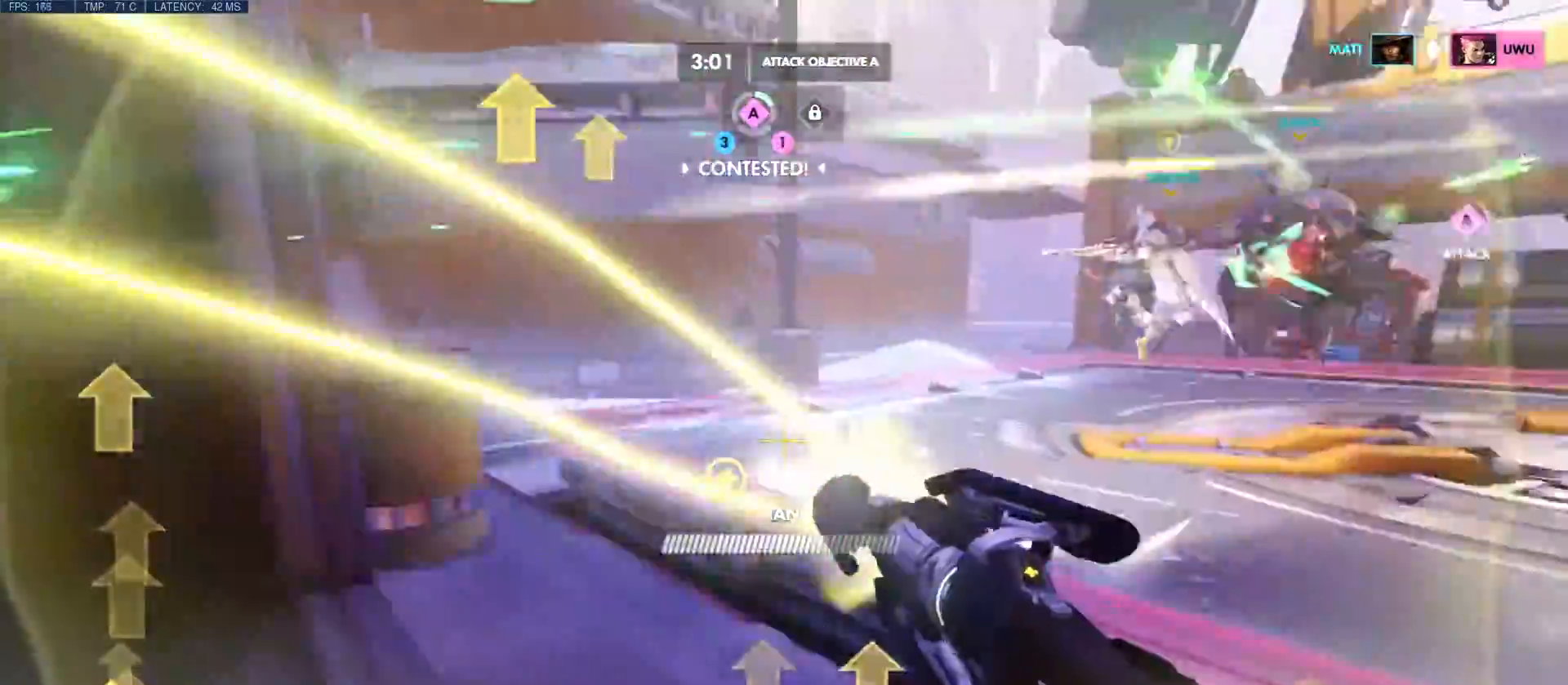
{"keys": ["a", "e", "shift", "w"], "mouse": ["right"], "events": [[150, "a", "down"], [183, "d", "up"], [283, "e", "down"], [317, "e", "up"], [317, "shift", "down"], [383, "e", "down"]]}
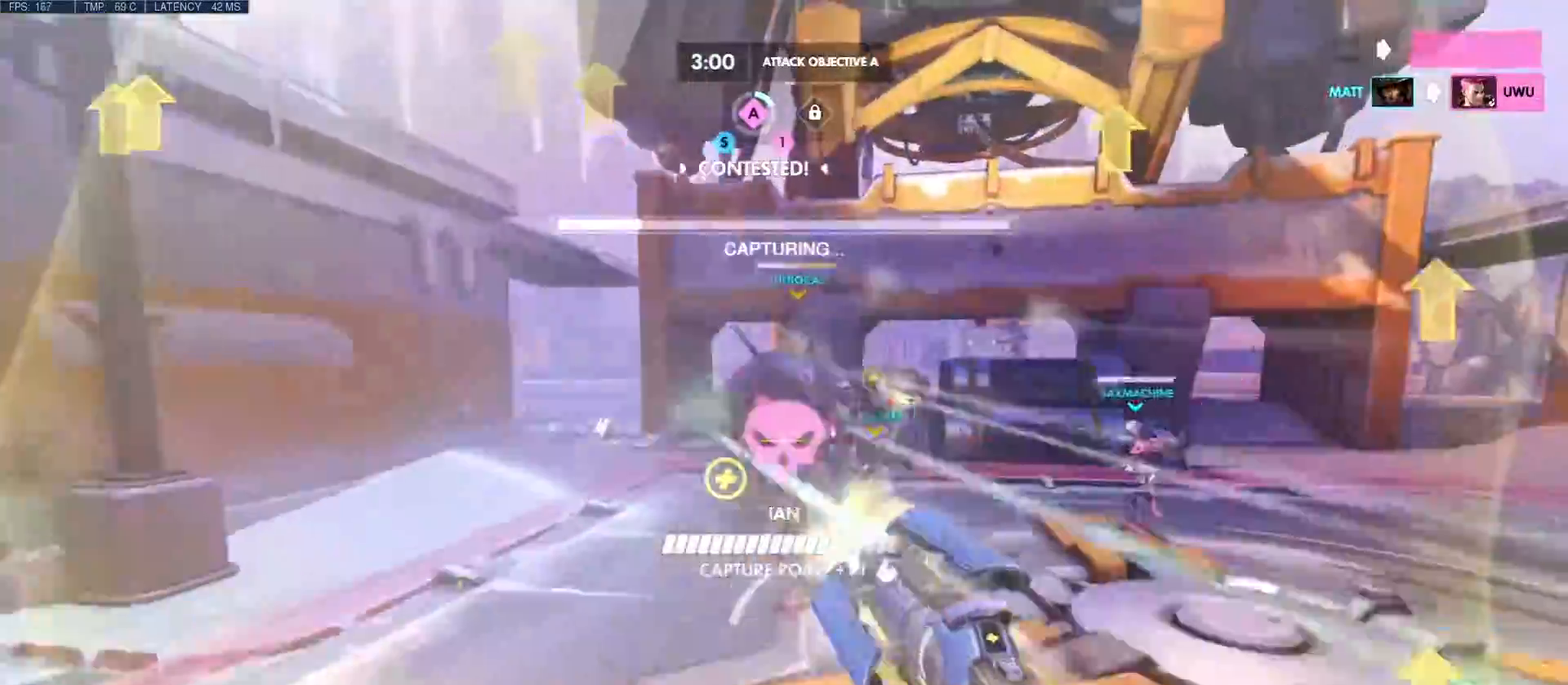
{"keys": ["a", "shift", "w"], "mouse": ["right"]}
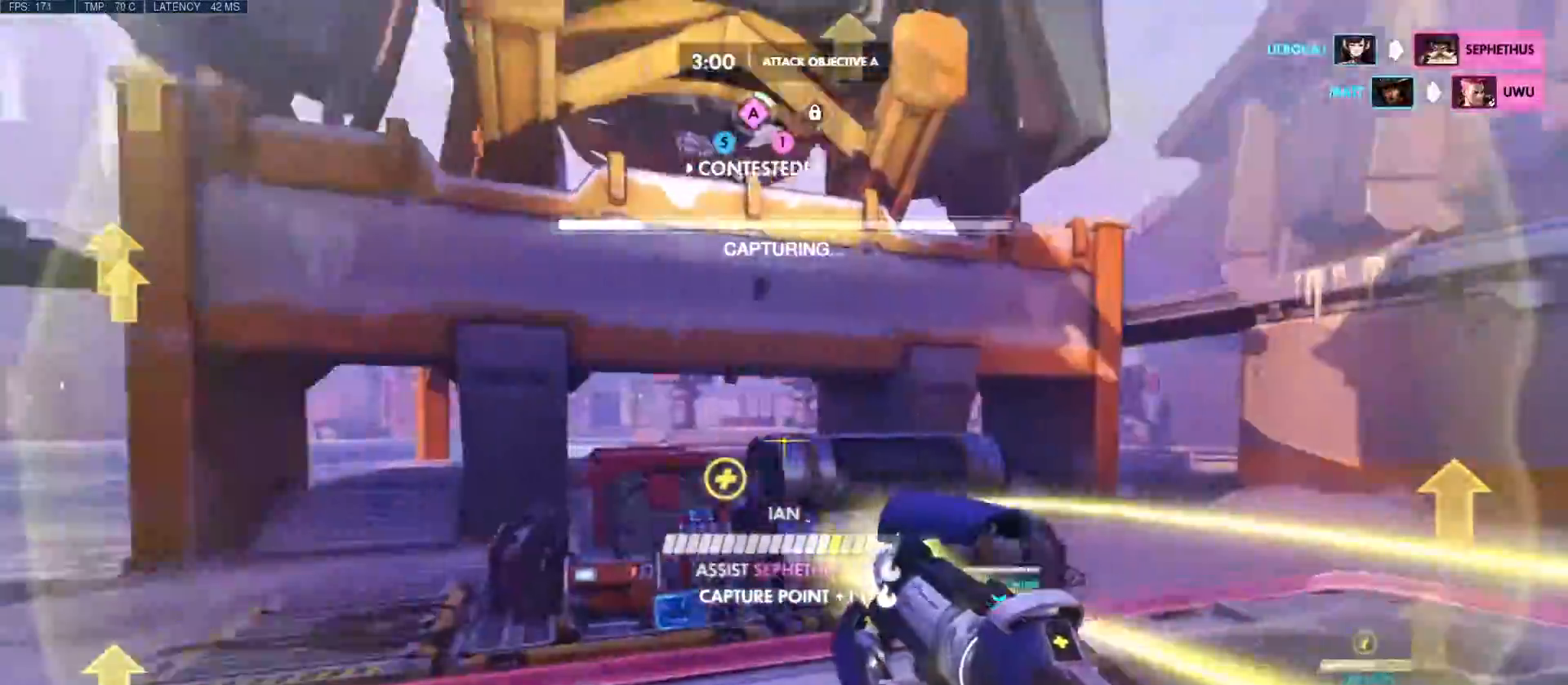
{"keys": ["a", "d", "s"], "mouse": ["right"]}
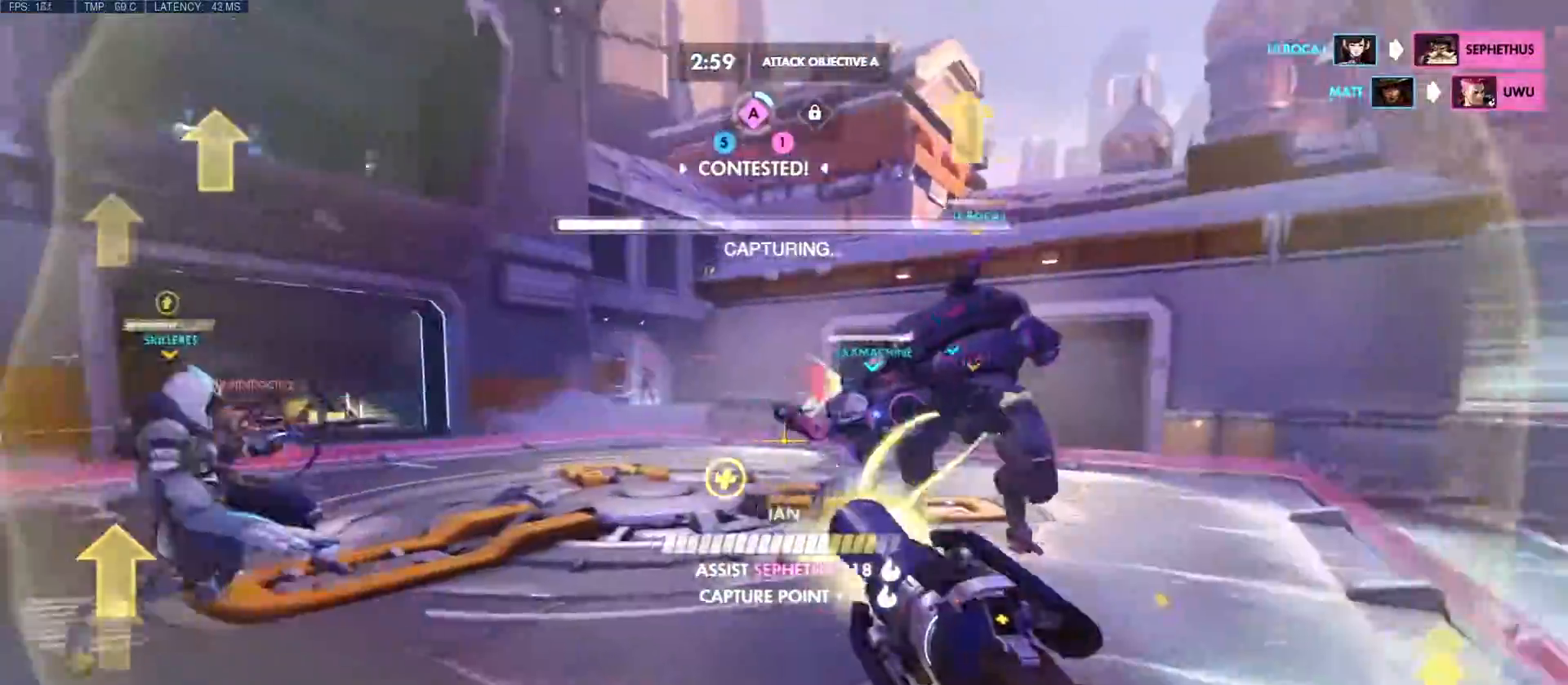
{"keys": ["d"], "mouse": ["right"], "events": [[183, "a", "up"], [183, "s", "up"]]}
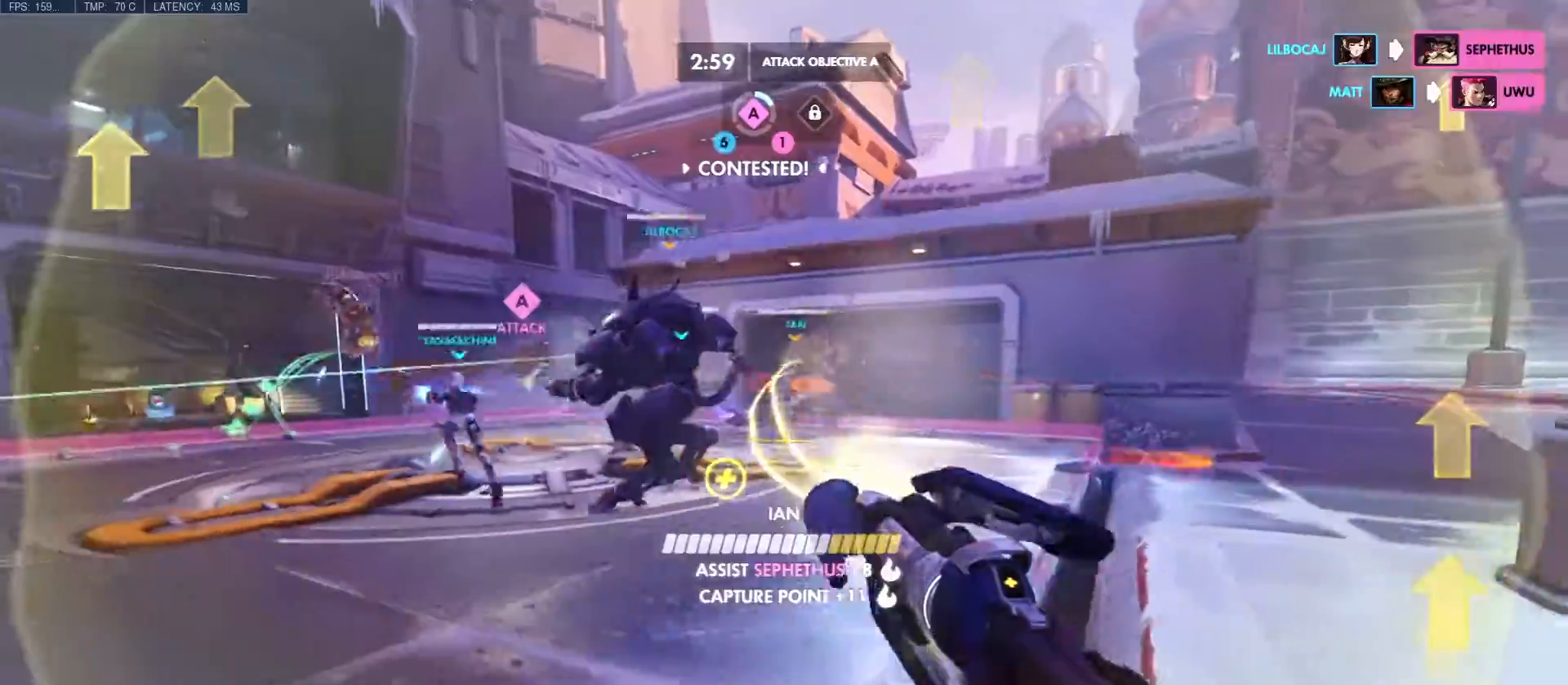
{"keys": ["d", "w"], "mouse": ["right"], "events": [[283, "w", "down"]]}
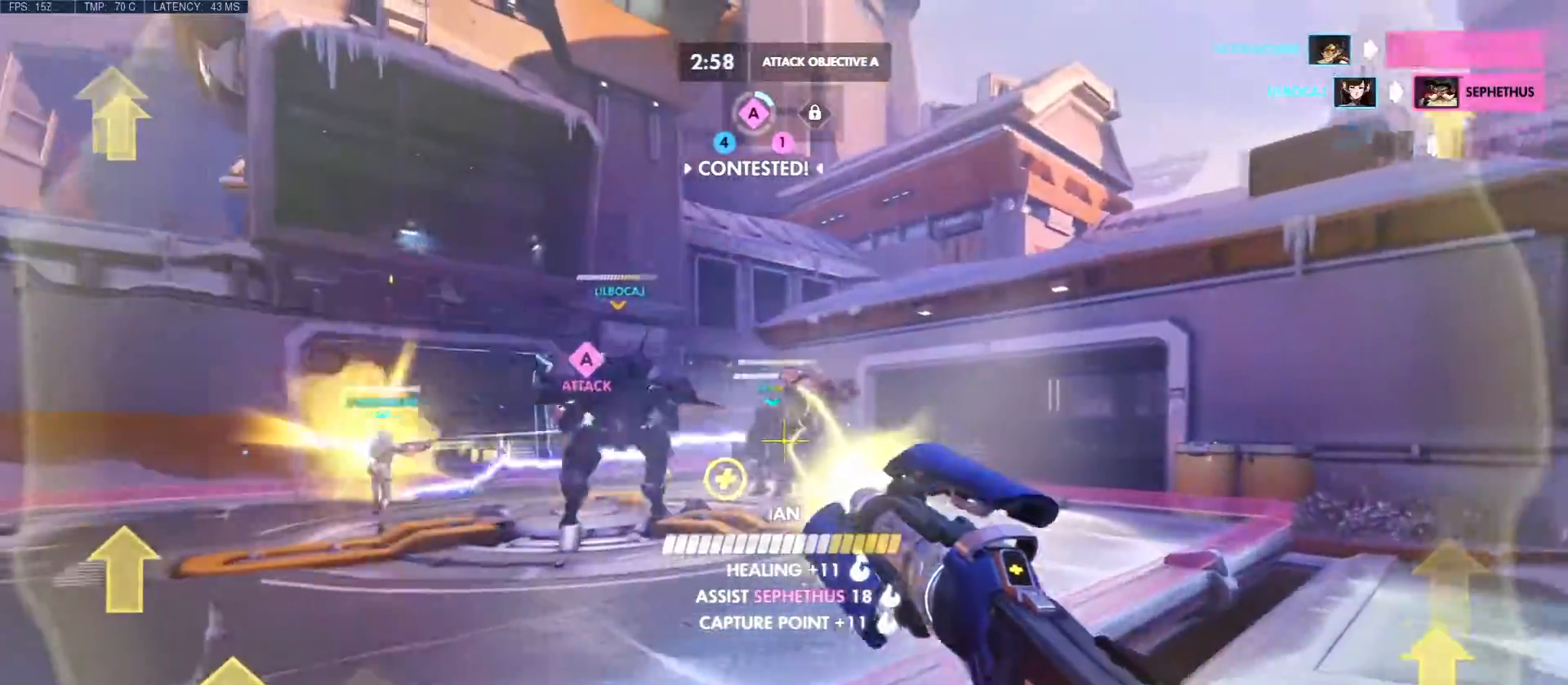
{"keys": ["d"], "mouse": ["right"]}
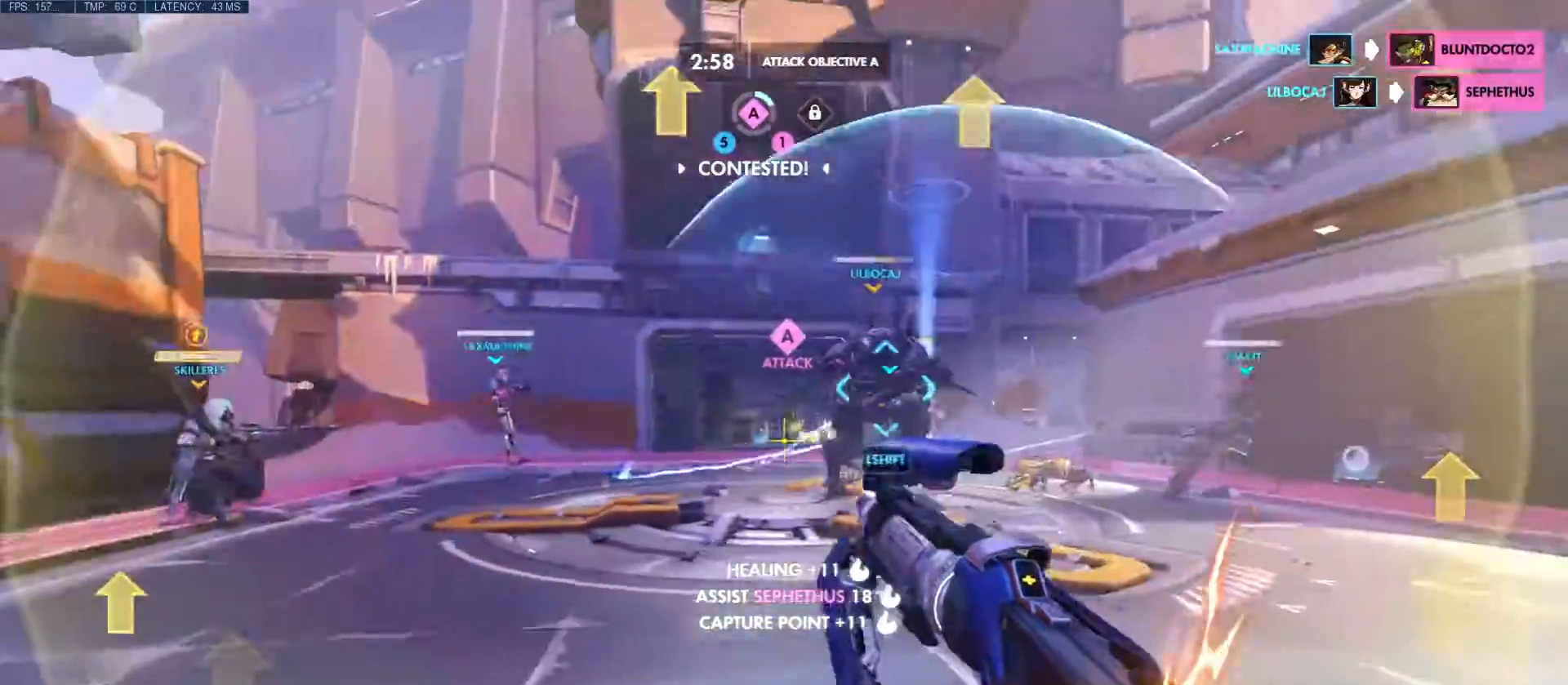
{"keys": ["d"], "mouse": ["right"], "events": []}
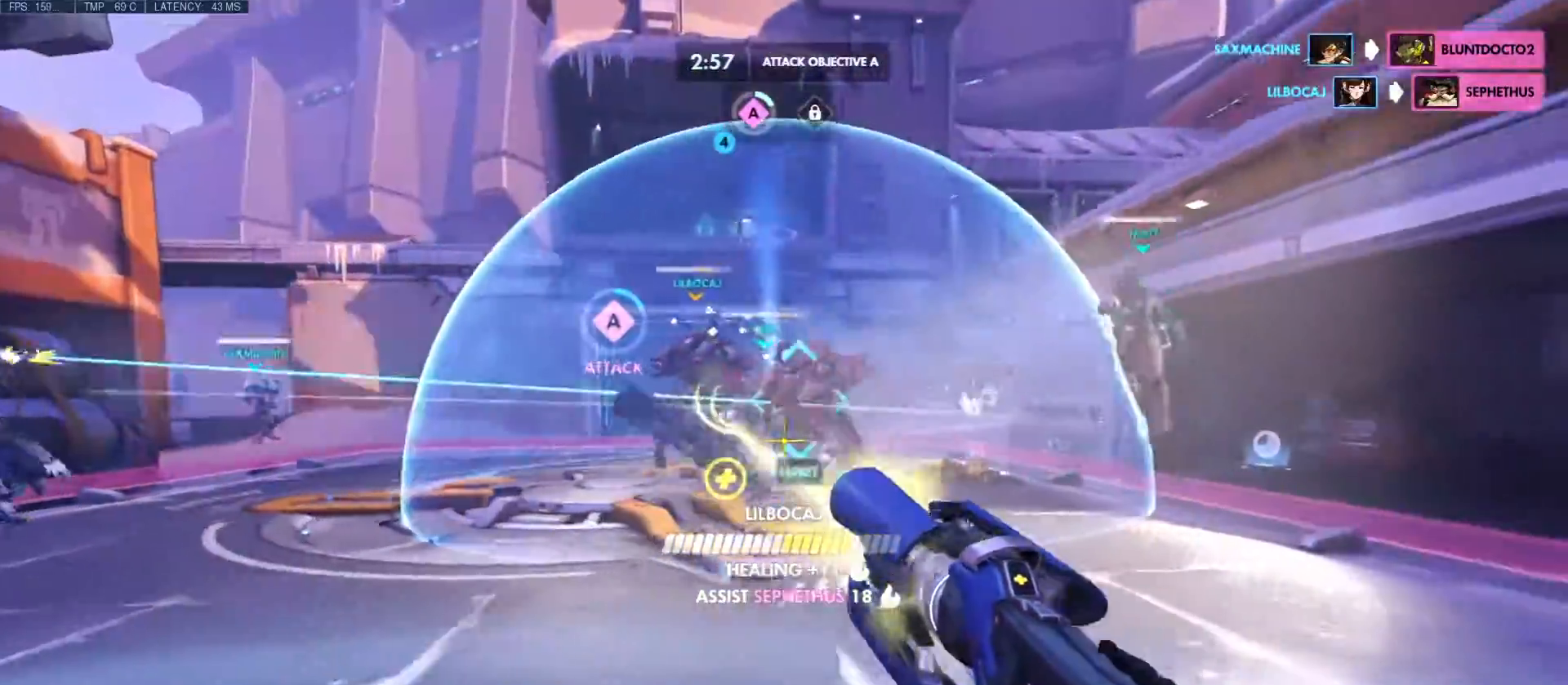
{"keys": ["d"], "mouse": ["right"], "events": []}
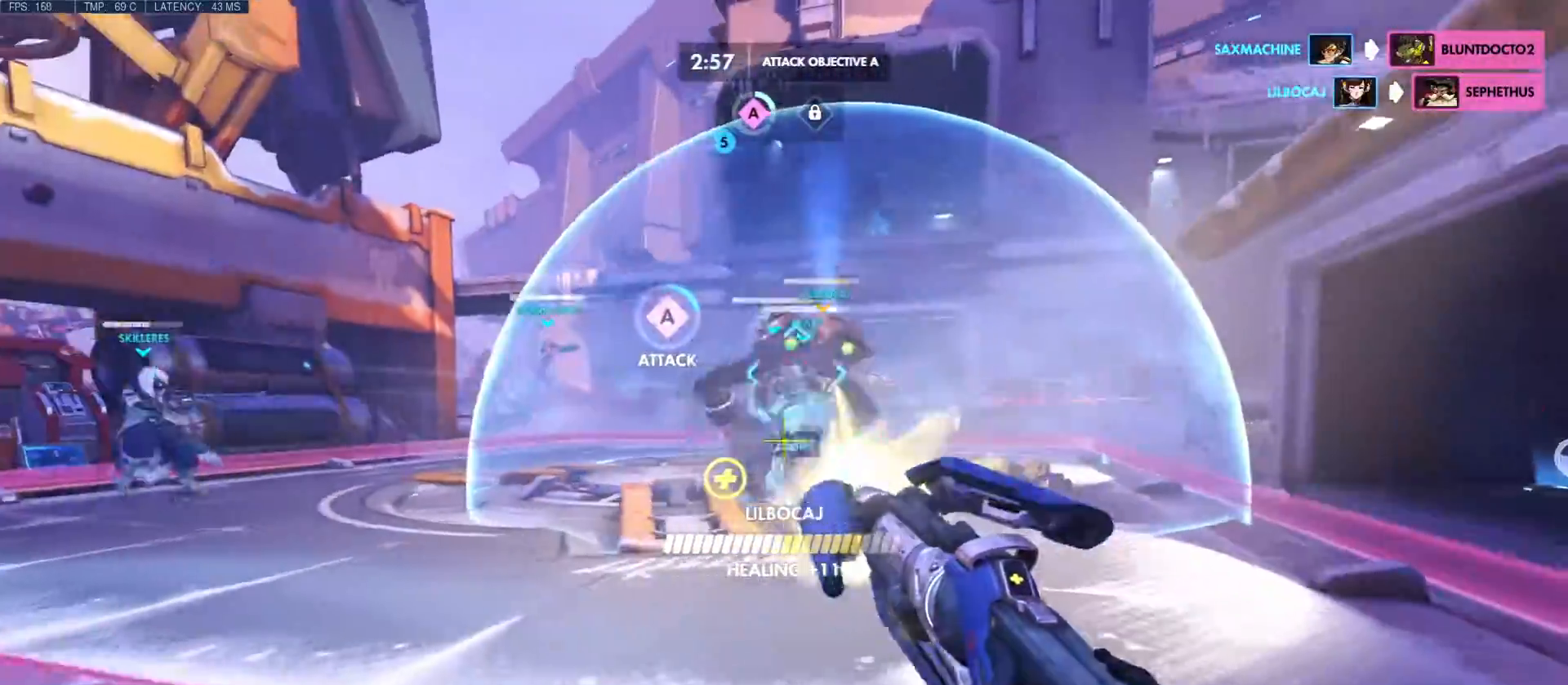
{"keys": ["d", "s"], "mouse": ["right"], "events": [[433, "s", "down"]]}
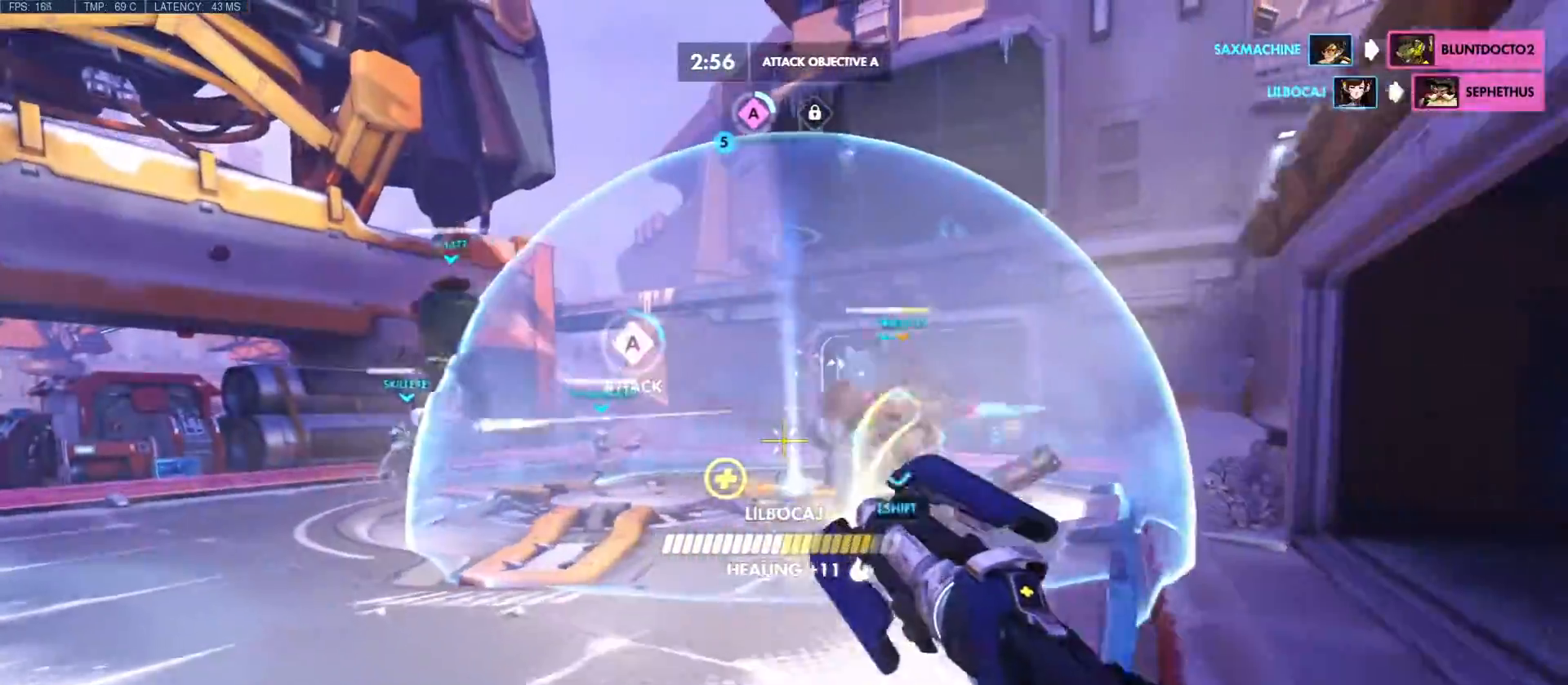
{"keys": ["a"], "mouse": ["right"], "events": [[83, "d", "up"], [100, "a", "down"], [400, "s", "up"]]}
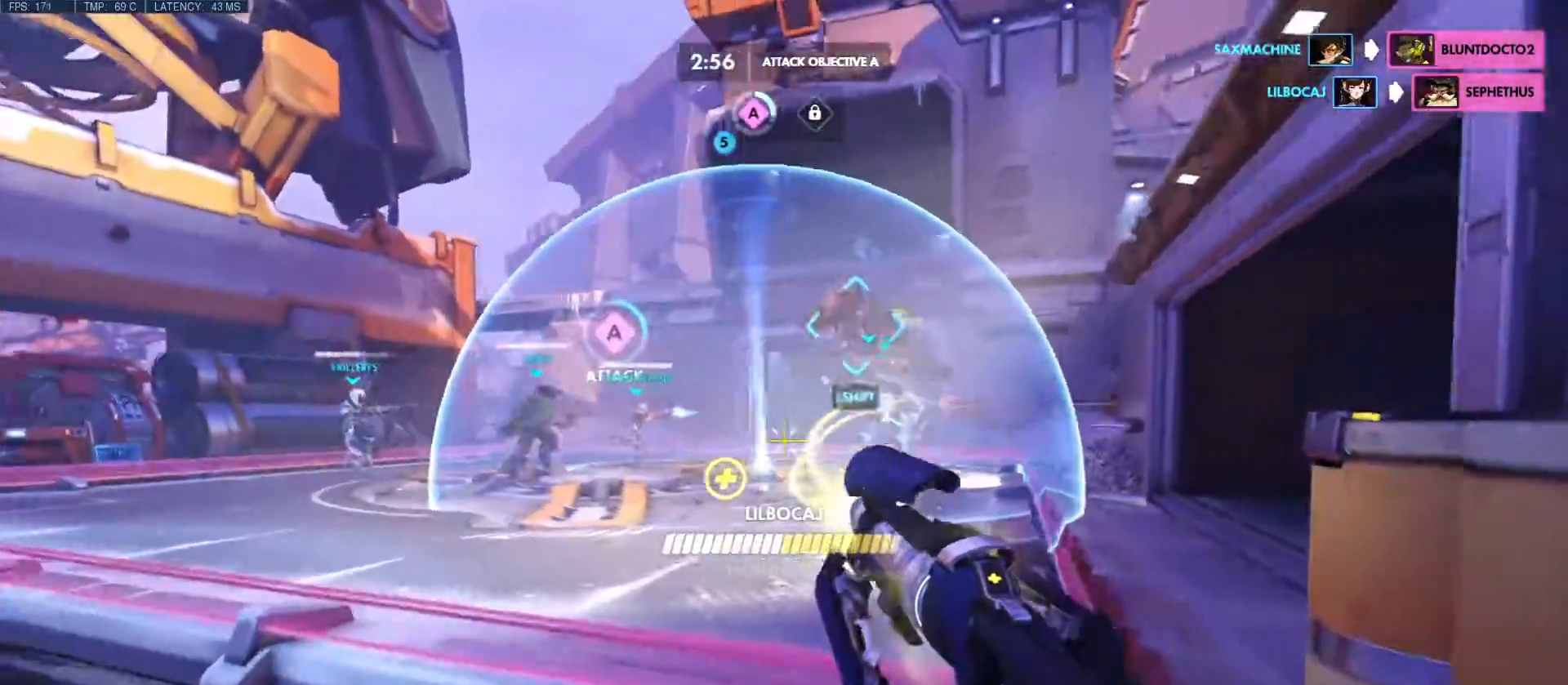
{"keys": ["a", "w"], "mouse": ["right"], "events": [[17, "w", "down"], [250, "mouse_right", "up"], [350, "mouse_right", "down"]]}
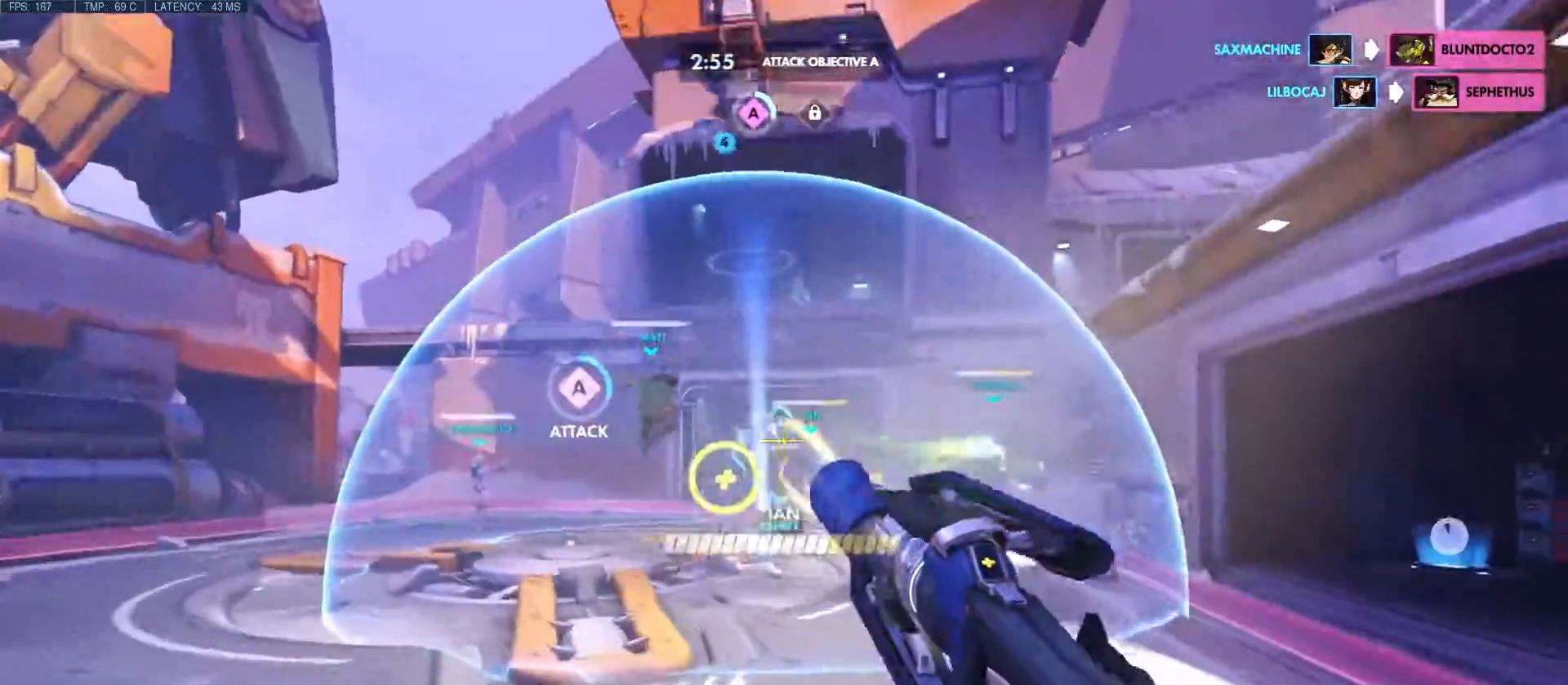
{"keys": ["a"], "mouse": ["right"], "events": [[417, "w", "up"]]}
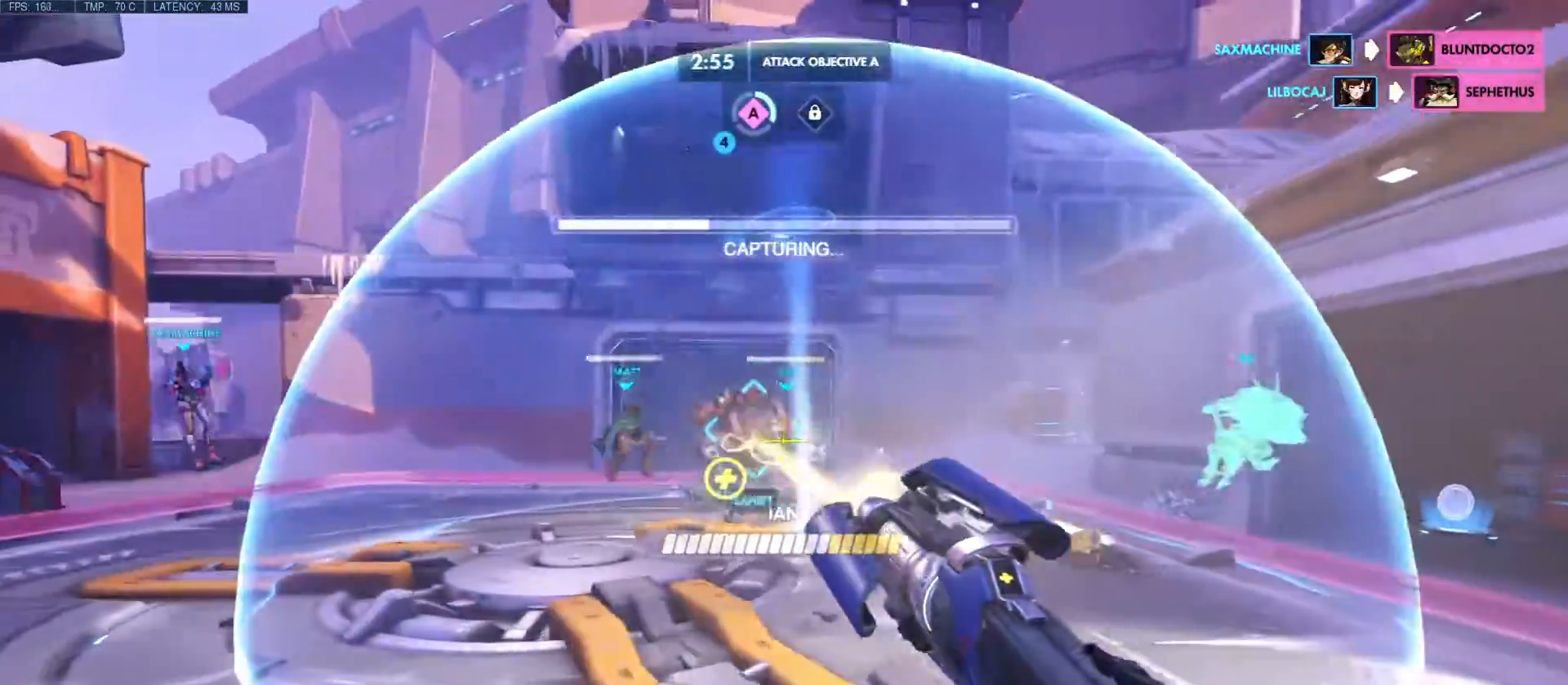
{"keys": ["ctrl", "shift"], "mouse": ["right"], "events": [[67, "a", "up"], [150, "ctrl", "down"], [150, "shift", "down"]]}
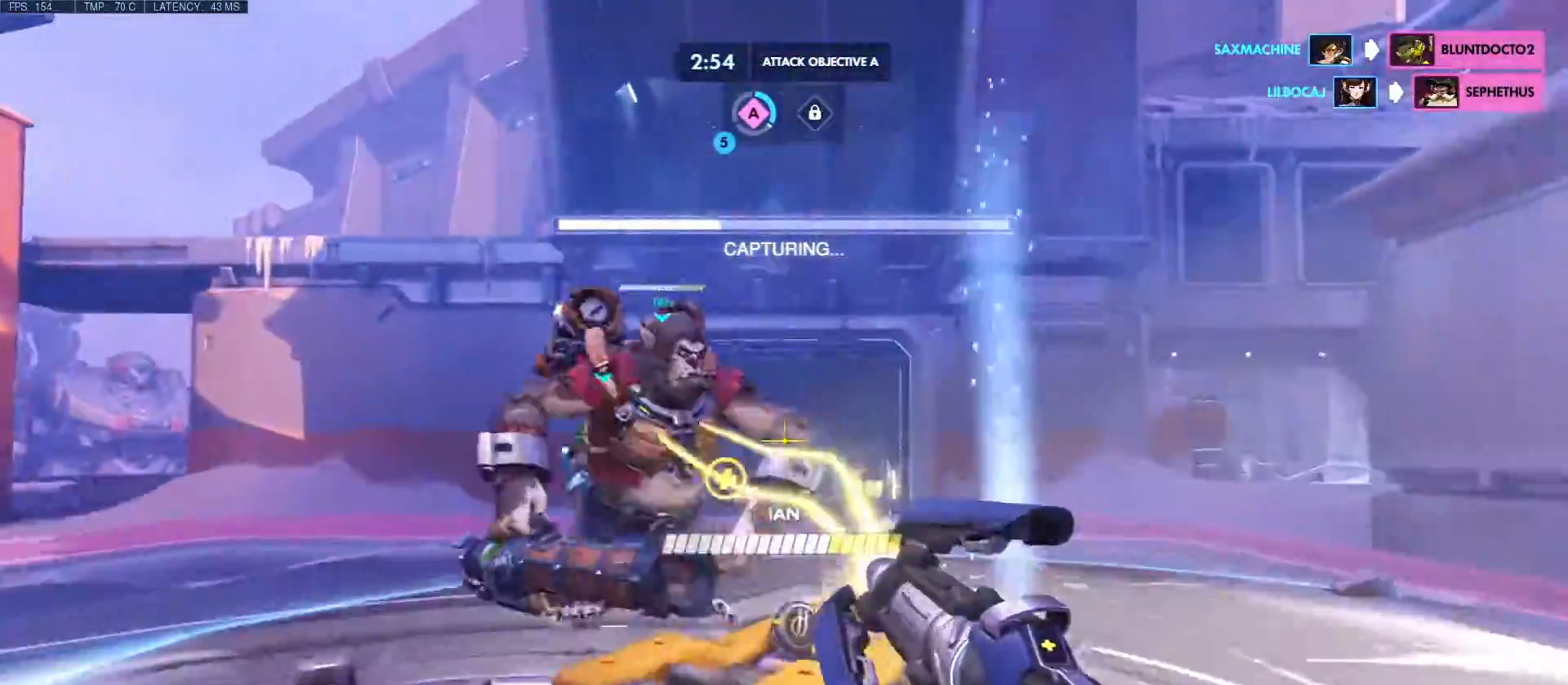
{"keys": ["e"], "mouse": ["right"]}
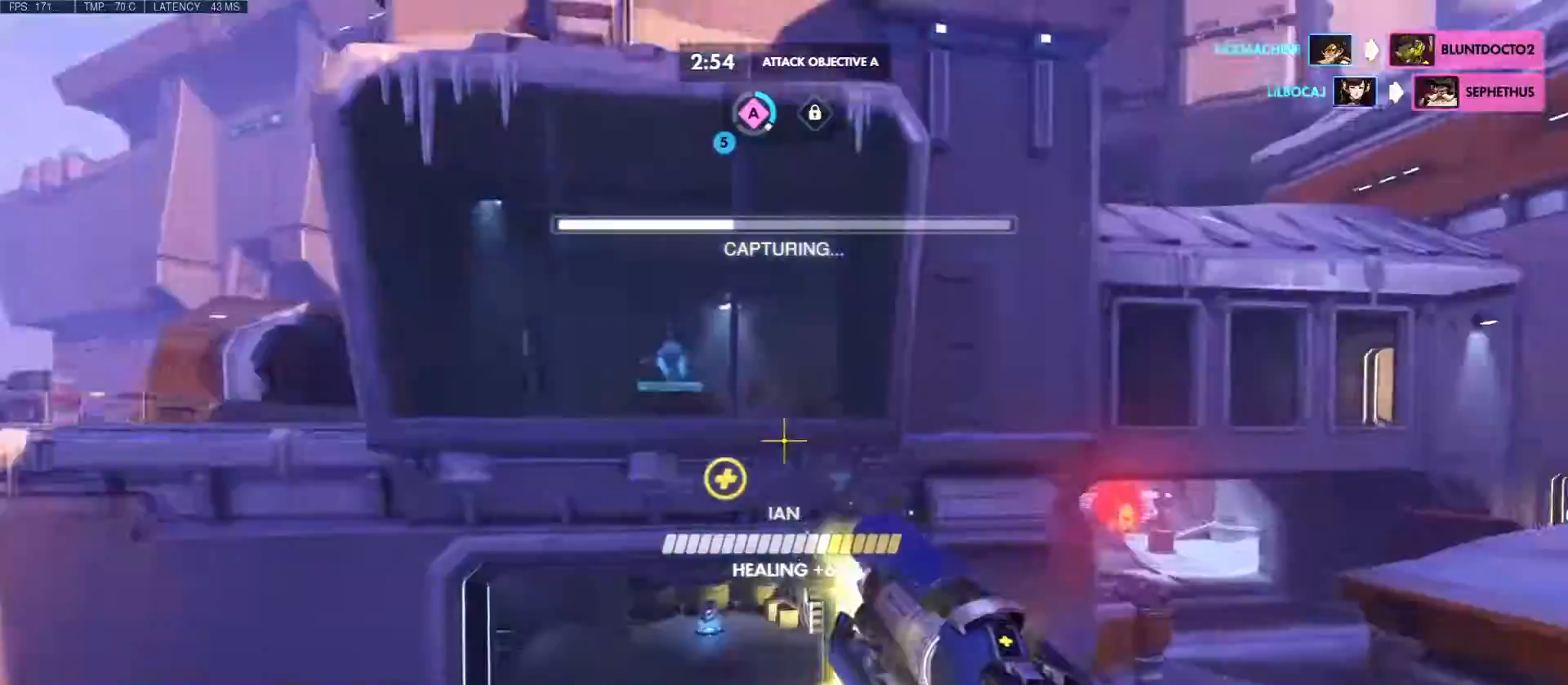
{"keys": ["e"], "mouse": ["right"], "events": [[50, "s", "down"], [417, "s", "up"]]}